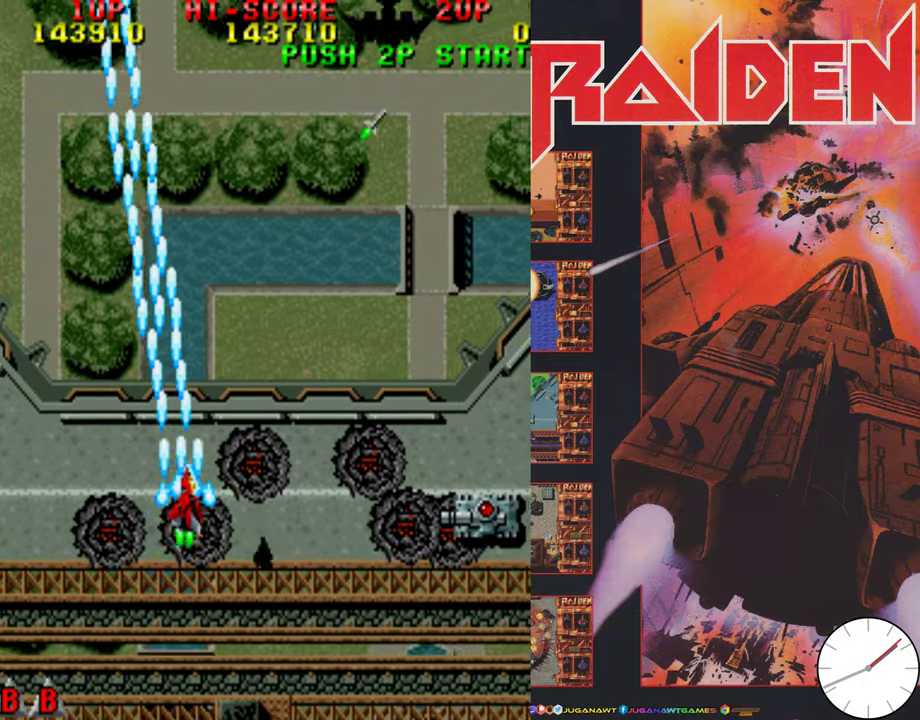
Gameplay with a controller (Xbox layout); each line is a JSON object with the inputs held at the frame after it (dt_ms = milliseconds from this image to that frame). "events" lists button and stick changes between this image and that frame as [ms after this image, input, new state], when the widget could be followed in between. Not read: L3 R3 left_stick right_stick.
{"dt_ms": 600, "buttons": ["A", "DPAD_DOWN"], "events": [[50, "A", "up"], [84, "DPAD_UP", "up"], [150, "A", "down"], [234, "DPAD_DOWN", "down"], [250, "A", "up"], [334, "A", "down"], [467, "A", "up"], [534, "A", "down"], [584, "DPAD_RIGHT", "up"]]}
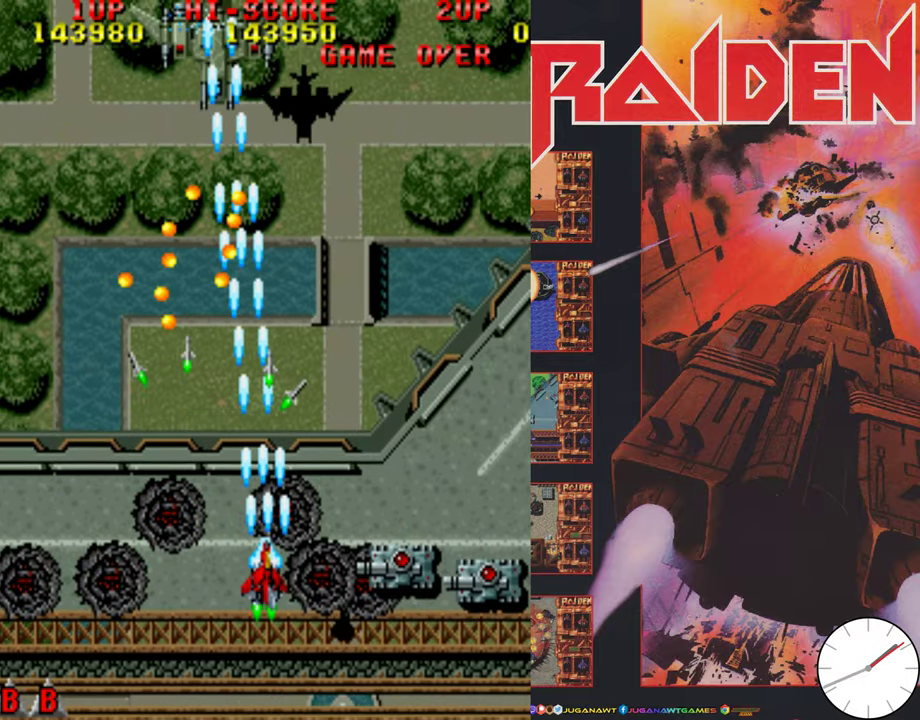
{"dt_ms": 400, "buttons": ["A", "DPAD_RIGHT"], "events": [[17, "A", "up"], [17, "DPAD_LEFT", "down"], [117, "A", "down"], [234, "A", "up"], [234, "DPAD_LEFT", "up"], [300, "DPAD_RIGHT", "down"], [334, "A", "down"], [350, "DPAD_DOWN", "up"]]}
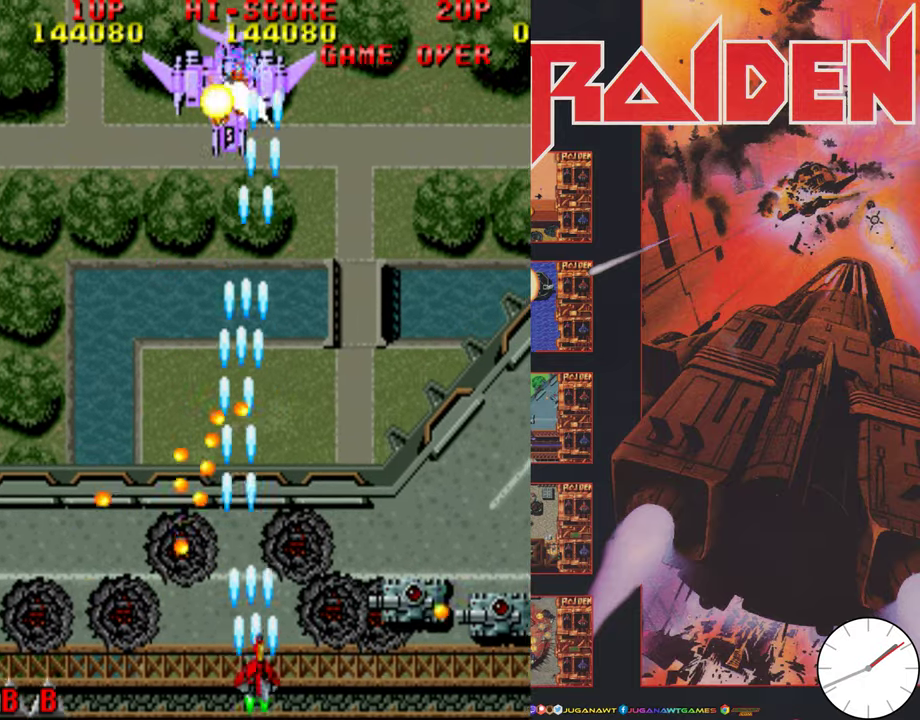
{"dt_ms": 300, "buttons": ["DPAD_RIGHT"], "events": [[17, "A", "up"], [117, "A", "down"], [150, "DPAD_UP", "down"], [234, "A", "up"], [234, "DPAD_UP", "up"]]}
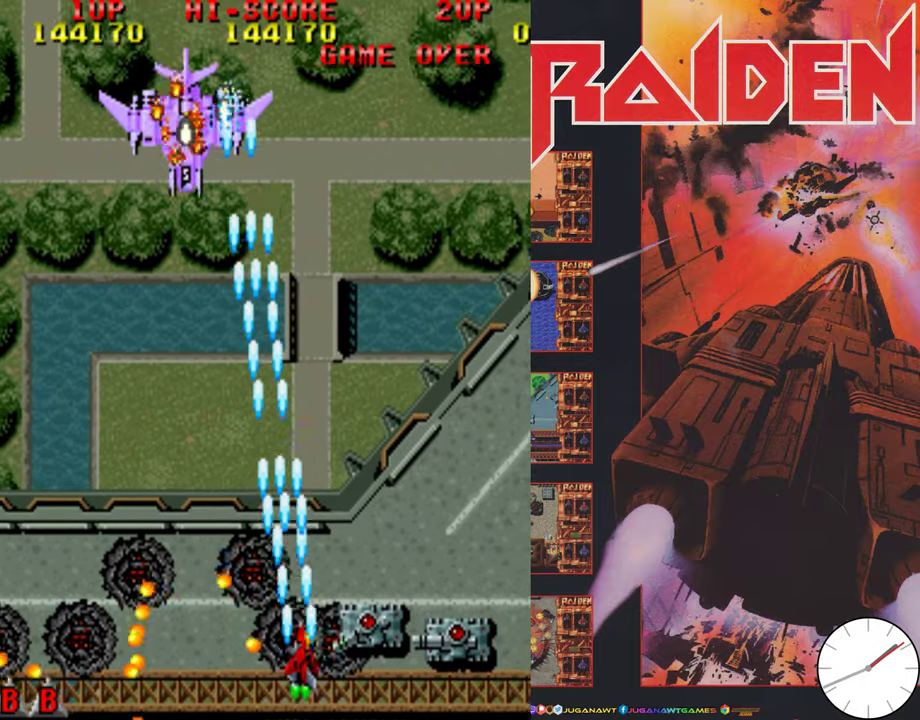
{"dt_ms": 700, "buttons": ["A", "DPAD_LEFT"], "events": [[17, "A", "down"], [17, "DPAD_DOWN", "down"], [134, "A", "up"], [184, "A", "down"], [334, "A", "up"], [434, "A", "down"], [484, "DPAD_RIGHT", "up"], [517, "A", "up"], [517, "DPAD_DOWN", "up"], [517, "DPAD_LEFT", "down"], [634, "A", "down"]]}
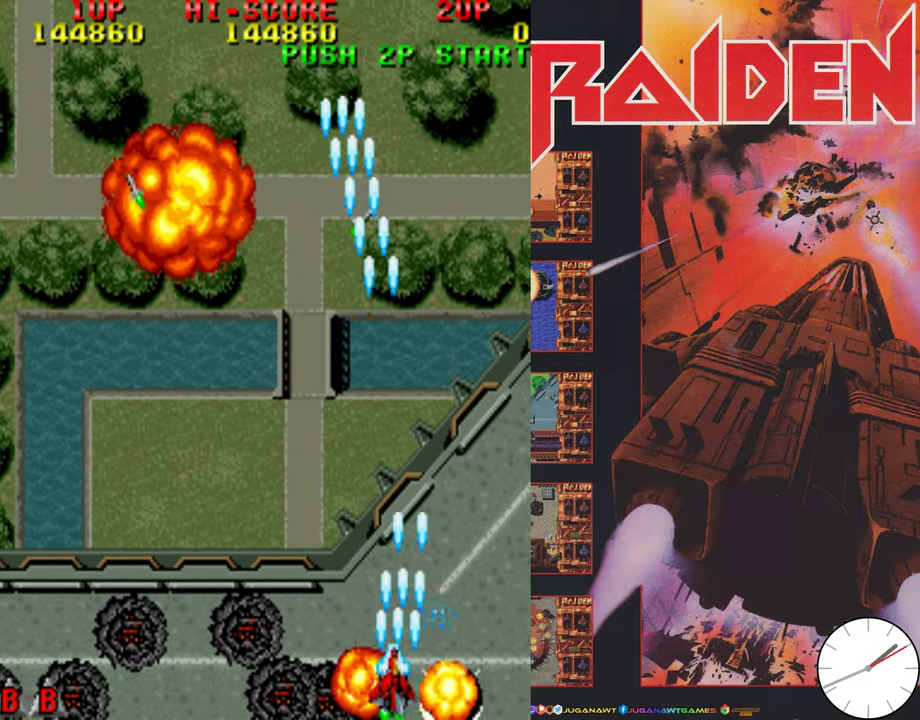
{"dt_ms": 300, "buttons": ["DPAD_UP", "DPAD_LEFT"], "events": [[34, "A", "up"], [134, "A", "down"], [234, "A", "up"], [300, "DPAD_UP", "down"]]}
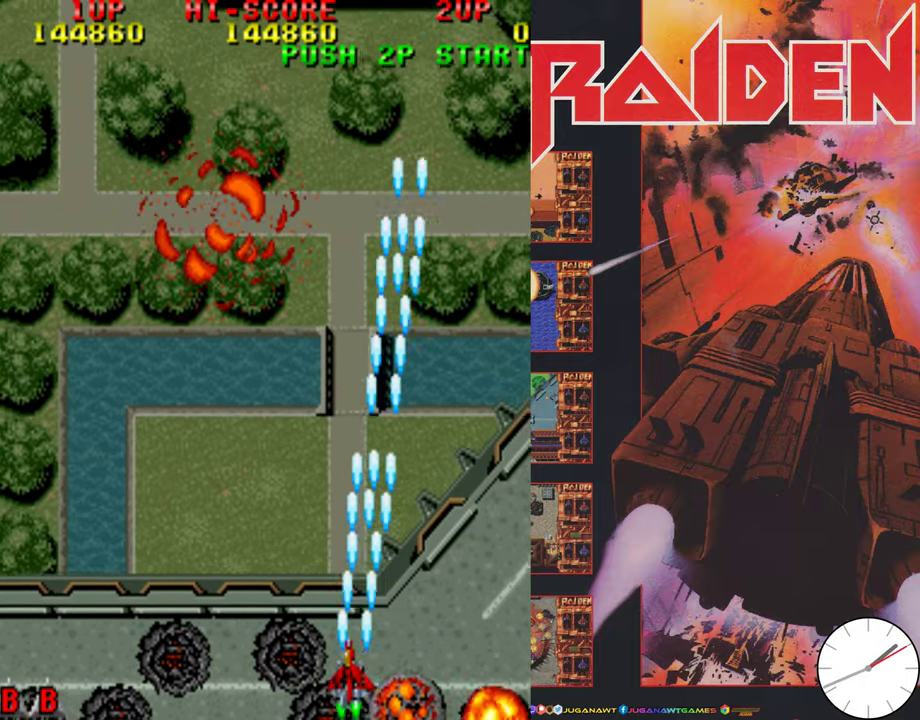
{"dt_ms": 700, "buttons": ["DPAD_LEFT"], "events": [[34, "A", "down"], [134, "A", "up"], [200, "A", "down"], [300, "A", "up"], [566, "DPAD_UP", "up"], [600, "A", "down"], [666, "A", "up"]]}
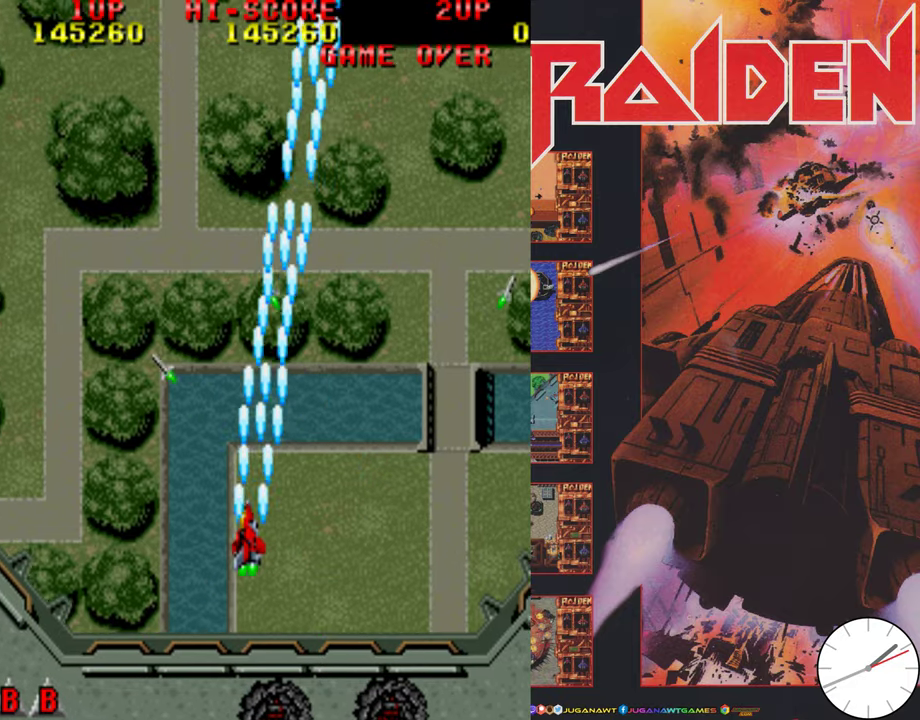
{"dt_ms": 500, "buttons": ["A", "DPAD_DOWN", "DPAD_RIGHT"], "events": [[50, "A", "down"], [150, "A", "up"], [250, "A", "down"], [333, "A", "up"], [383, "DPAD_DOWN", "down"], [383, "DPAD_LEFT", "up"], [416, "A", "down"], [450, "DPAD_RIGHT", "down"]]}
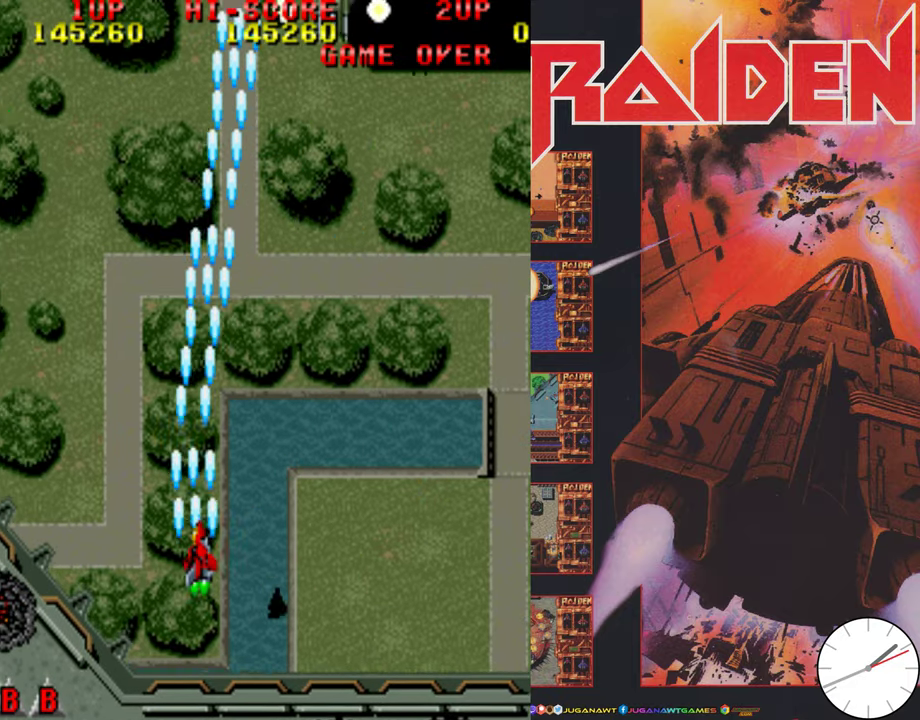
{"dt_ms": 500, "buttons": ["A", "DPAD_RIGHT"], "events": [[16, "A", "up"], [16, "DPAD_DOWN", "up"], [83, "A", "down"], [200, "A", "up"], [283, "A", "down"], [383, "A", "up"], [500, "A", "down"]]}
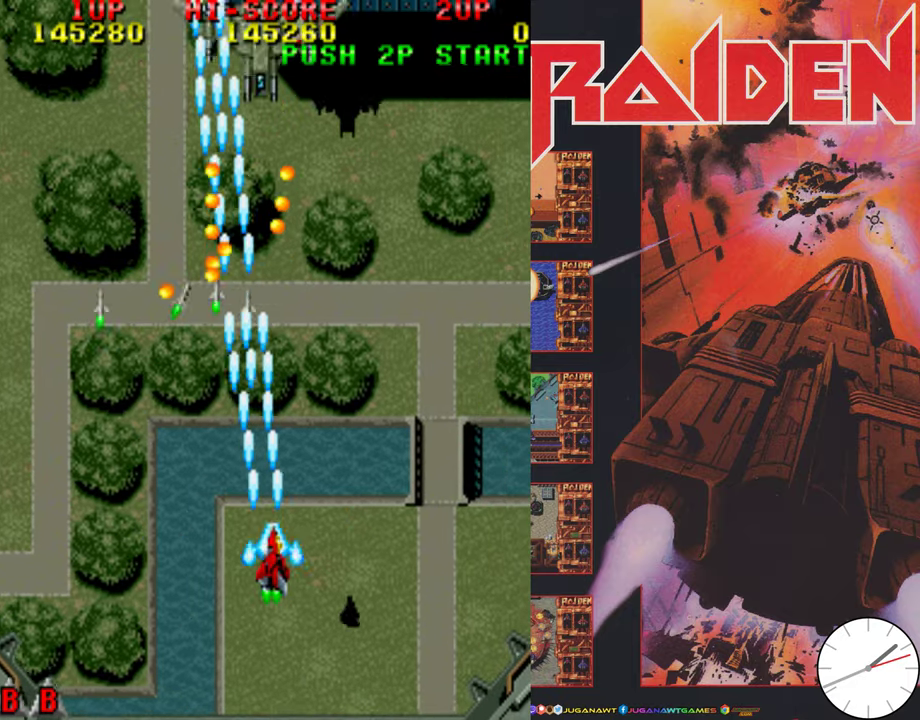
{"dt_ms": 600, "buttons": ["A", "DPAD_UP"]}
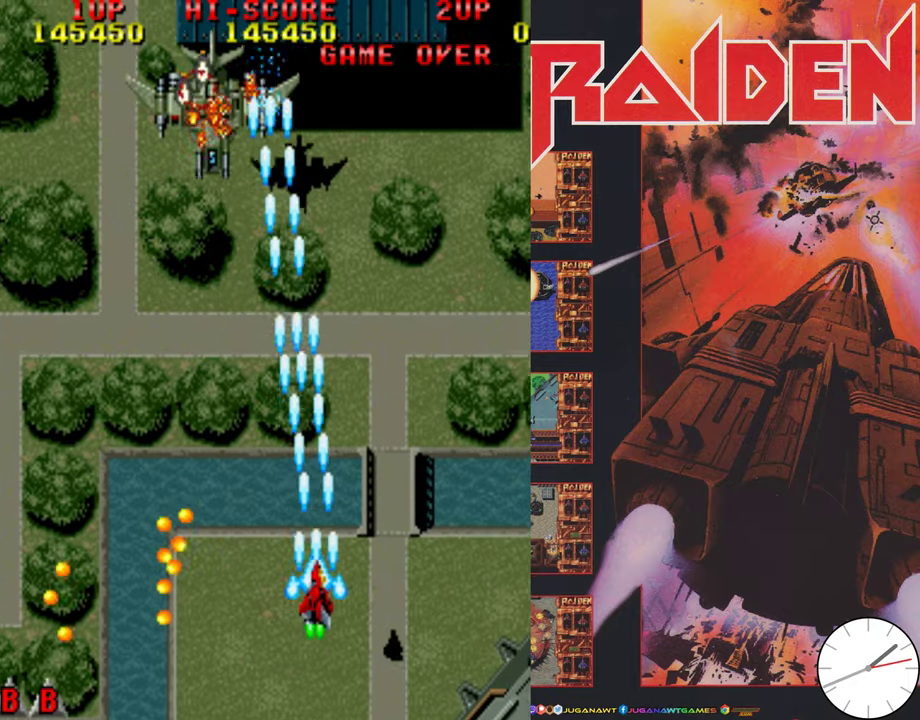
{"dt_ms": 400, "buttons": ["DPAD_LEFT"], "events": [[16, "DPAD_LEFT", "down"], [50, "A", "up"], [116, "A", "down"], [150, "DPAD_UP", "up"], [216, "A", "up"], [333, "A", "down"], [400, "A", "up"]]}
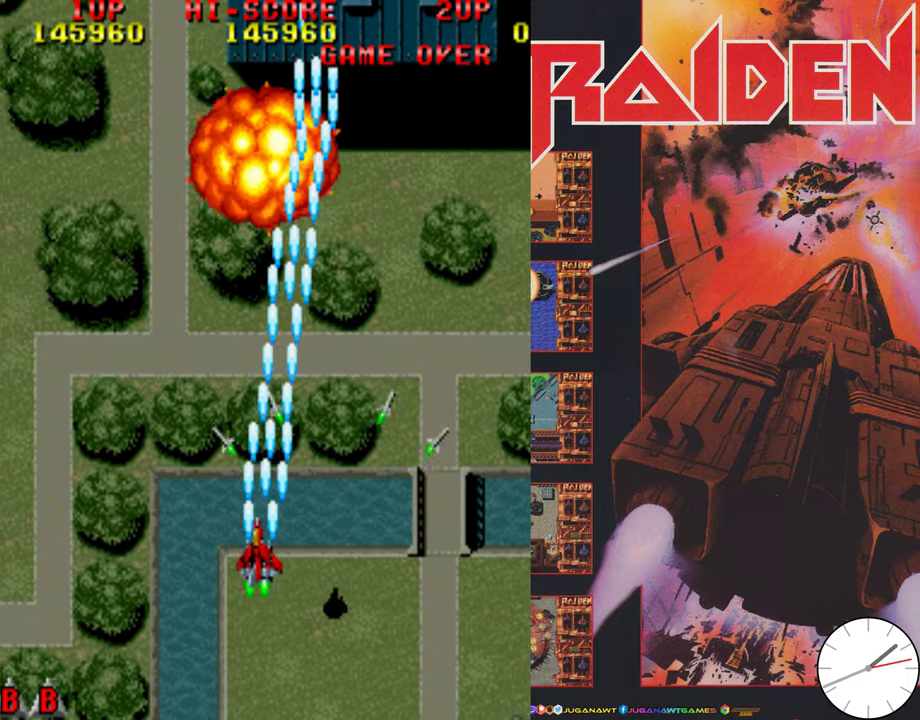
{"dt_ms": 600, "buttons": ["A", "DPAD_UP", "DPAD_RIGHT"], "events": [[83, "A", "down"], [150, "A", "up"], [266, "A", "down"], [283, "DPAD_UP", "down"], [316, "A", "up"], [433, "A", "down"], [500, "A", "up"], [500, "DPAD_LEFT", "up"], [550, "DPAD_RIGHT", "down"], [583, "A", "down"]]}
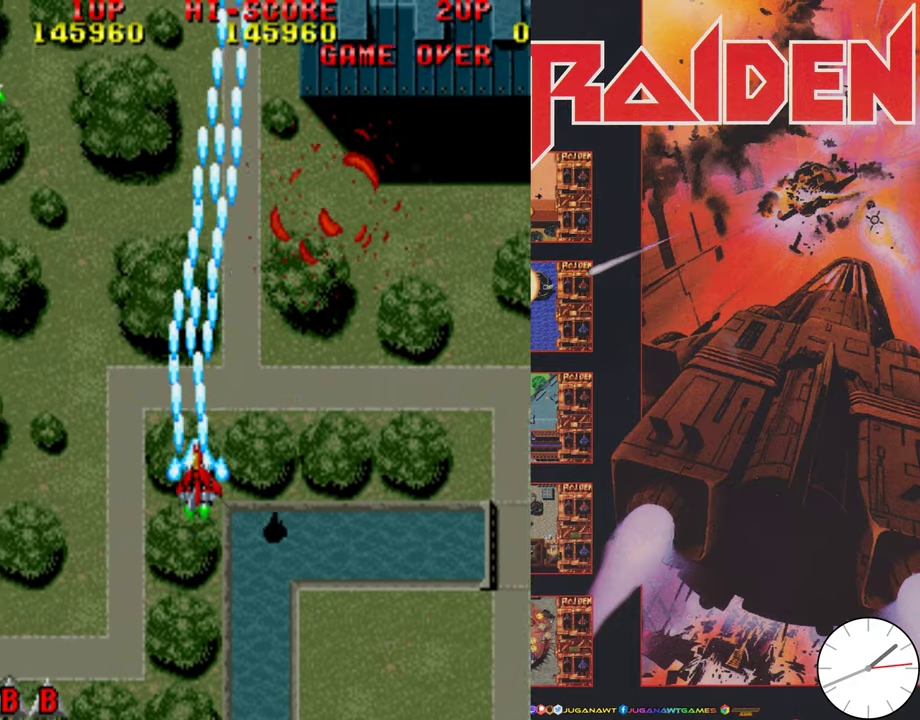
{"dt_ms": 400, "buttons": ["A", "DPAD_DOWN", "DPAD_RIGHT"], "events": [[16, "DPAD_UP", "up"], [100, "A", "up"], [183, "A", "down"], [250, "A", "up"], [283, "DPAD_DOWN", "down"], [350, "A", "down"]]}
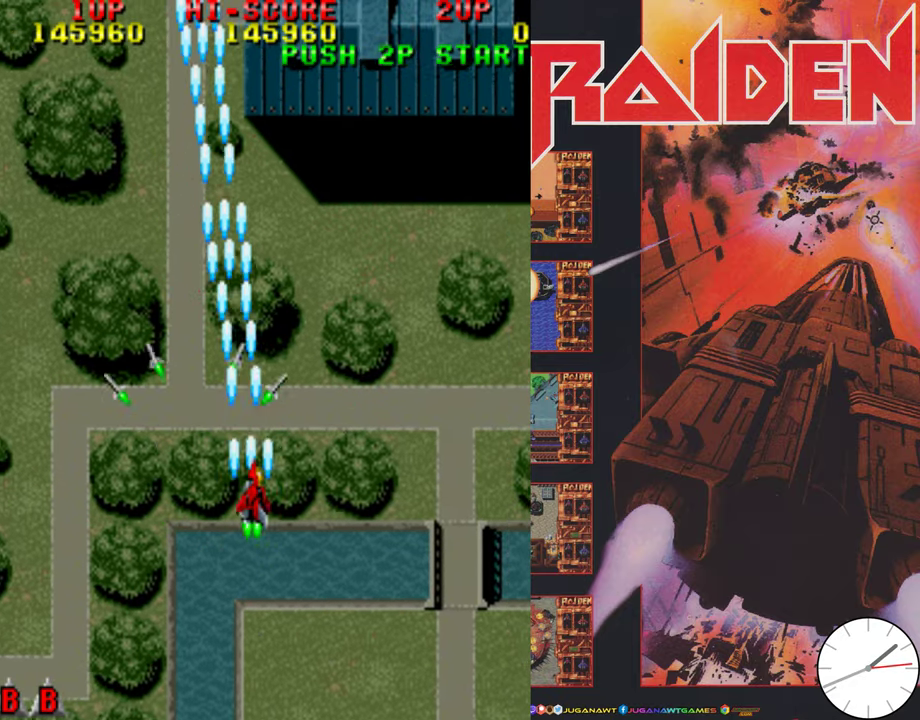
{"dt_ms": 700, "buttons": ["DPAD_LEFT"], "events": [[50, "A", "up"], [133, "A", "down"], [233, "A", "up"], [233, "DPAD_DOWN", "up"], [333, "A", "down"], [383, "DPAD_RIGHT", "up"], [433, "A", "up"], [566, "A", "down"], [616, "A", "up"], [700, "DPAD_LEFT", "down"]]}
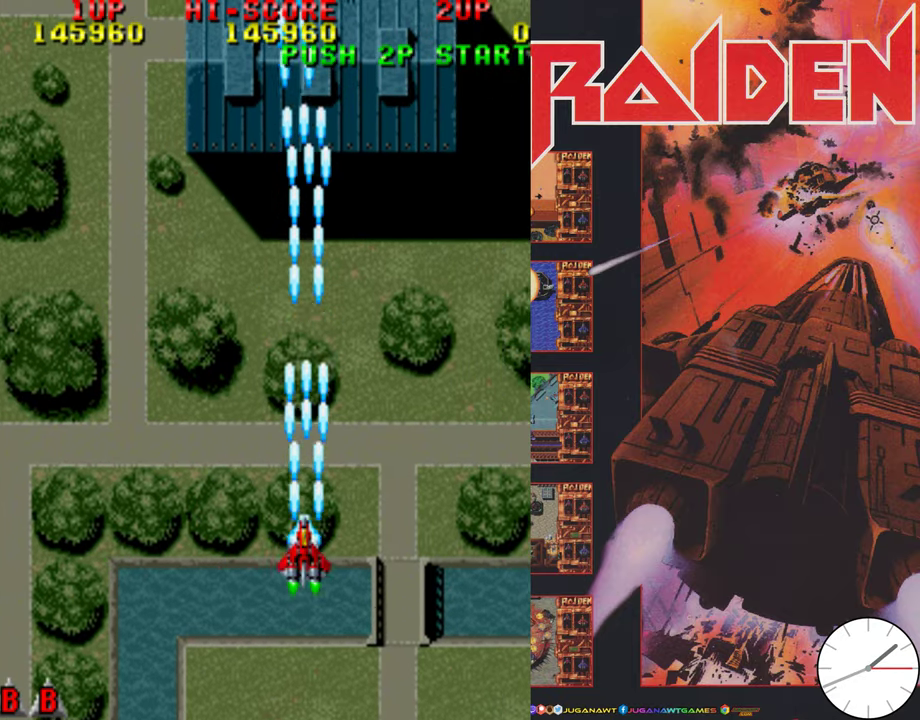
{"dt_ms": 300, "buttons": ["A", "DPAD_LEFT"], "events": [[50, "A", "down"], [166, "A", "up"], [250, "A", "down"]]}
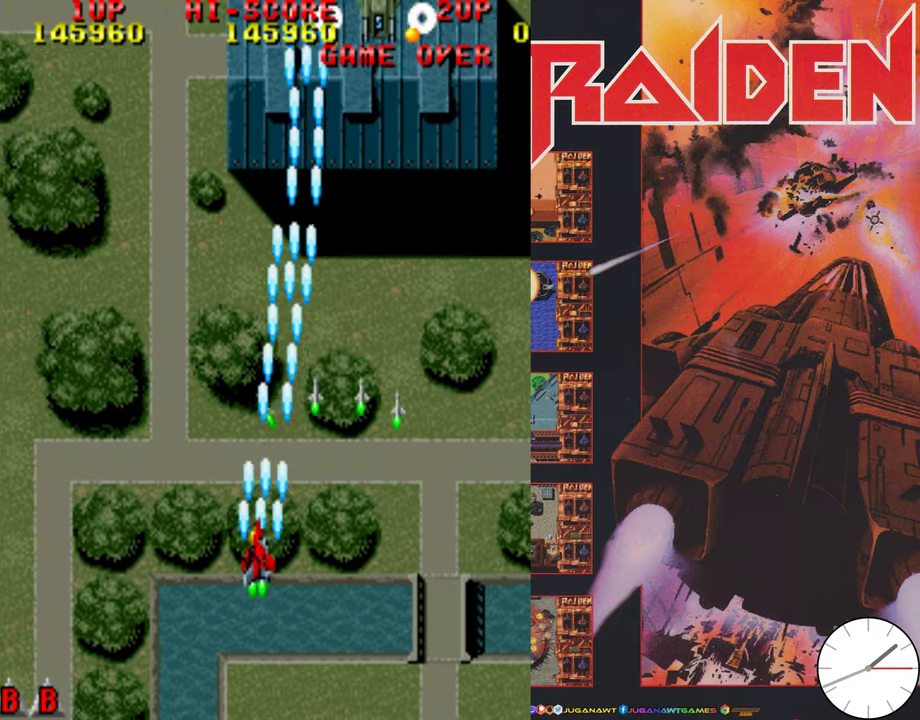
{"dt_ms": 700, "buttons": ["DPAD_RIGHT"], "events": [[16, "DPAD_LEFT", "up"], [50, "A", "up"], [50, "DPAD_RIGHT", "down"], [150, "A", "down"], [233, "A", "up"], [350, "A", "down"], [416, "A", "up"], [500, "DPAD_DOWN", "down"], [533, "DPAD_RIGHT", "up"], [566, "A", "down"], [633, "DPAD_RIGHT", "down"], [666, "A", "up"], [666, "DPAD_DOWN", "up"]]}
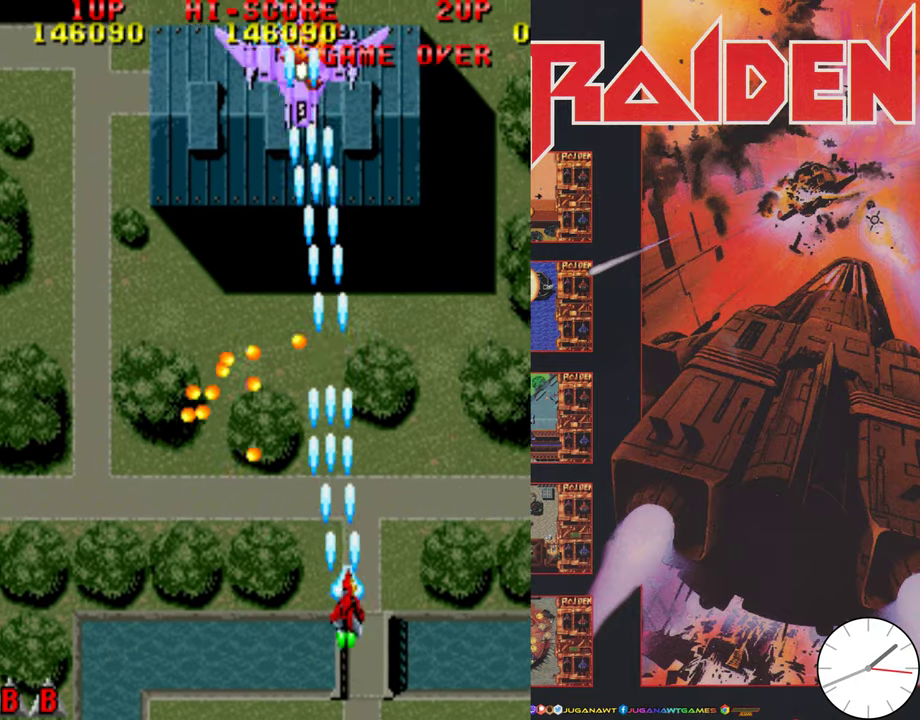
{"dt_ms": 300, "buttons": ["A", "DPAD_UP"], "events": [[66, "A", "down"], [200, "A", "up"], [233, "DPAD_UP", "down"], [267, "A", "down"], [267, "DPAD_RIGHT", "up"]]}
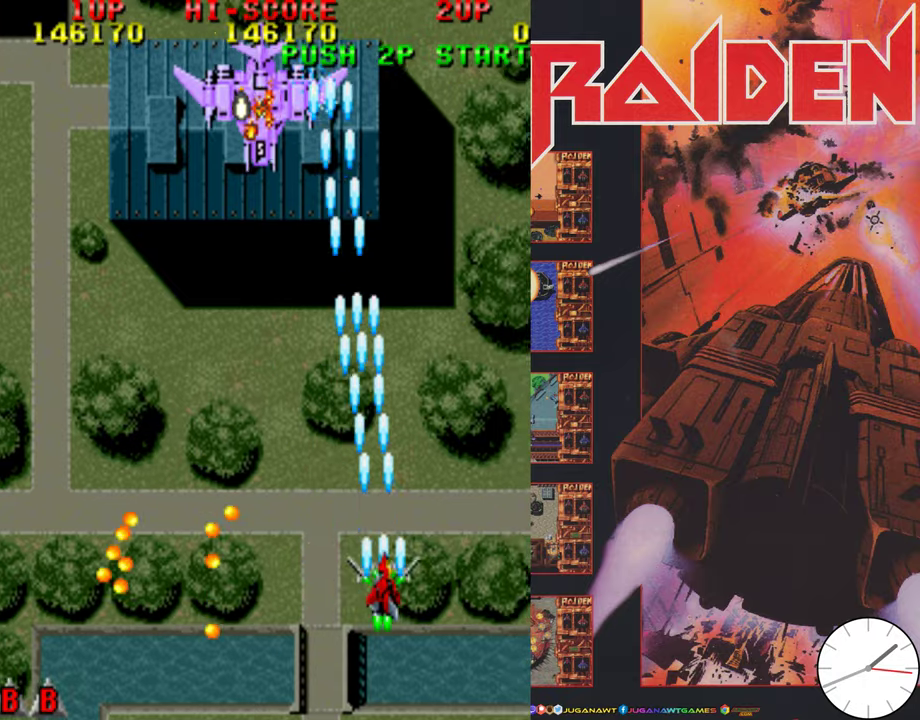
{"dt_ms": 700, "buttons": ["A", "DPAD_DOWN", "DPAD_RIGHT"]}
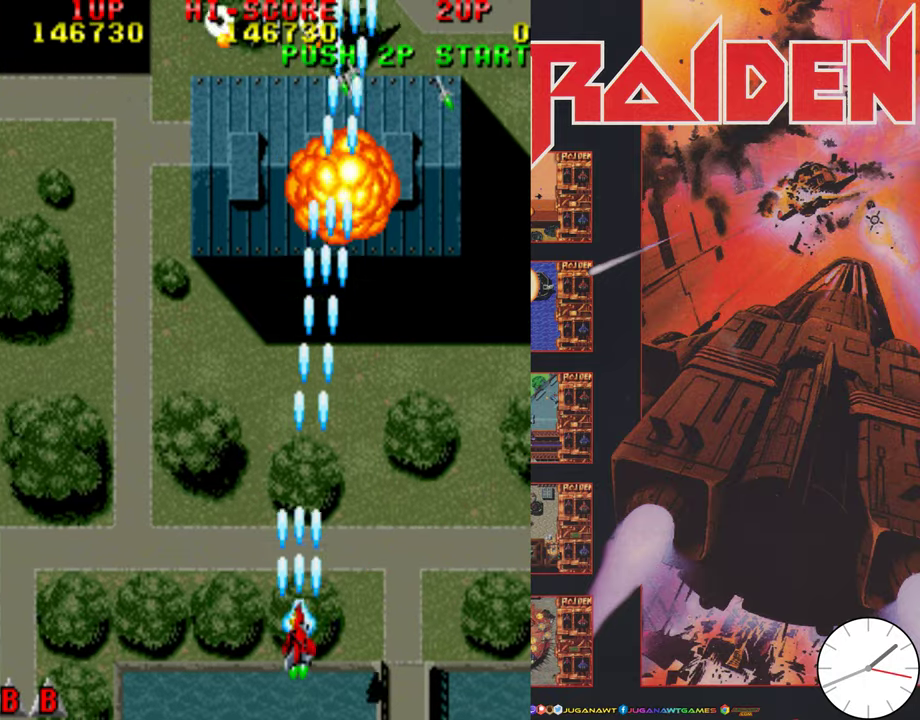
{"dt_ms": 300, "buttons": ["DPAD_LEFT"], "events": [[33, "A", "up"], [50, "DPAD_DOWN", "up"], [83, "DPAD_RIGHT", "up"], [133, "A", "down"], [133, "DPAD_LEFT", "down"], [217, "A", "up"]]}
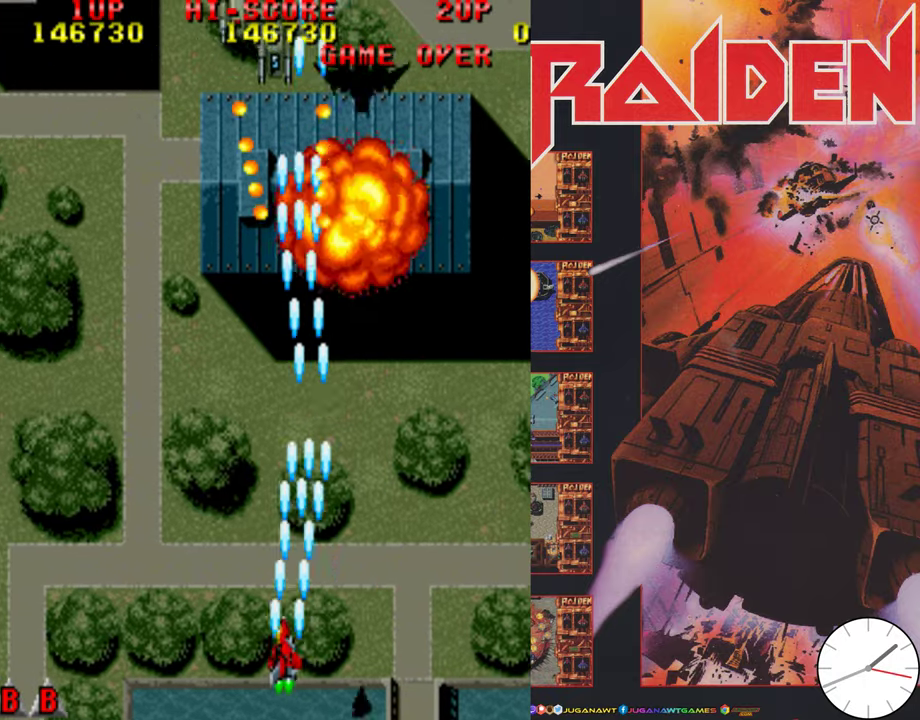
{"dt_ms": 500, "buttons": ["A", "DPAD_LEFT"], "events": [[33, "A", "down"], [117, "A", "up"], [233, "A", "down"], [233, "DPAD_LEFT", "up"], [267, "DPAD_RIGHT", "down"], [317, "DPAD_RIGHT", "up"], [367, "A", "up"], [400, "DPAD_LEFT", "down"], [450, "A", "down"]]}
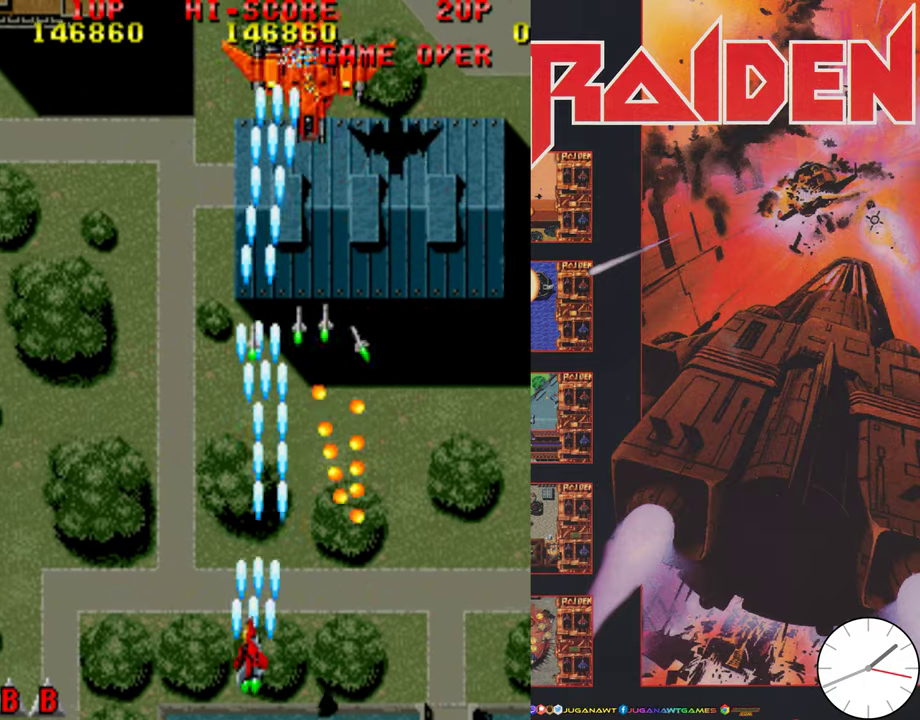
{"dt_ms": 300, "buttons": ["DPAD_RIGHT"], "events": [[67, "A", "up"], [167, "A", "down"], [217, "DPAD_LEFT", "up"], [250, "DPAD_RIGHT", "down"], [283, "A", "up"]]}
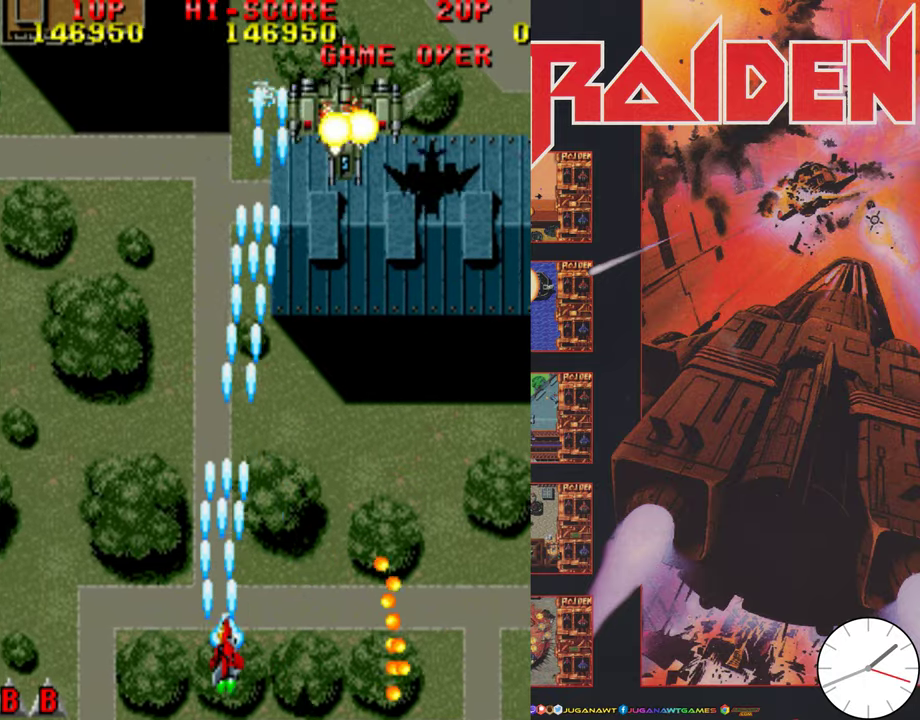
{"dt_ms": 700, "buttons": ["A", "DPAD_LEFT"], "events": [[100, "A", "down"], [200, "A", "up"], [283, "A", "down"], [383, "A", "up"], [383, "DPAD_DOWN", "down"], [383, "DPAD_RIGHT", "up"], [483, "A", "down"], [483, "DPAD_LEFT", "down"], [550, "DPAD_DOWN", "up"], [583, "A", "up"], [700, "A", "down"]]}
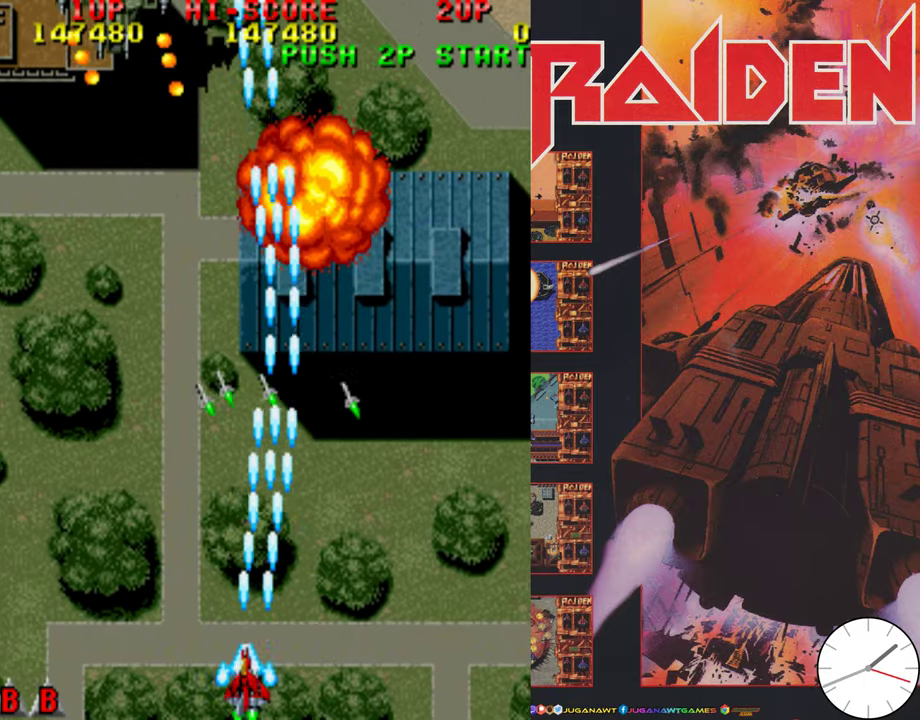
{"dt_ms": 400, "buttons": ["A", "DPAD_LEFT"], "events": [[67, "A", "up"], [100, "DPAD_UP", "down"], [183, "A", "down"], [250, "A", "up"], [333, "DPAD_UP", "up"], [350, "A", "down"]]}
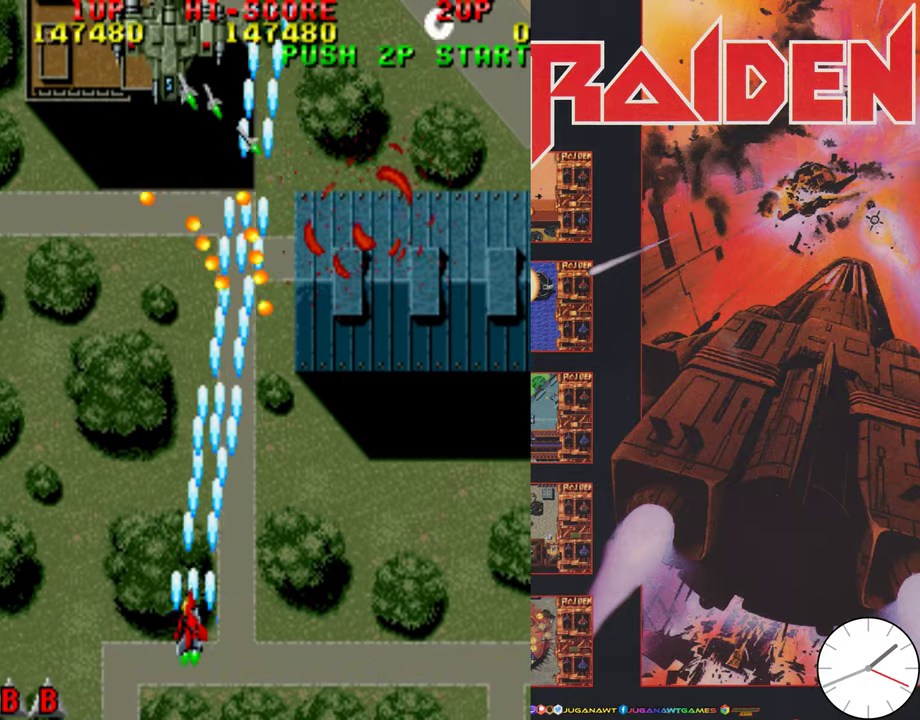
{"dt_ms": 700, "buttons": ["DPAD_RIGHT"], "events": [[50, "A", "up"], [167, "A", "down"], [167, "DPAD_DOWN", "down"], [167, "DPAD_LEFT", "up"], [183, "DPAD_RIGHT", "down"], [250, "A", "up"], [250, "DPAD_DOWN", "up"], [317, "DPAD_RIGHT", "up"], [350, "A", "down"], [400, "DPAD_LEFT", "down"], [483, "A", "up"], [550, "DPAD_LEFT", "up"], [583, "A", "down"], [583, "DPAD_RIGHT", "down"], [683, "A", "up"]]}
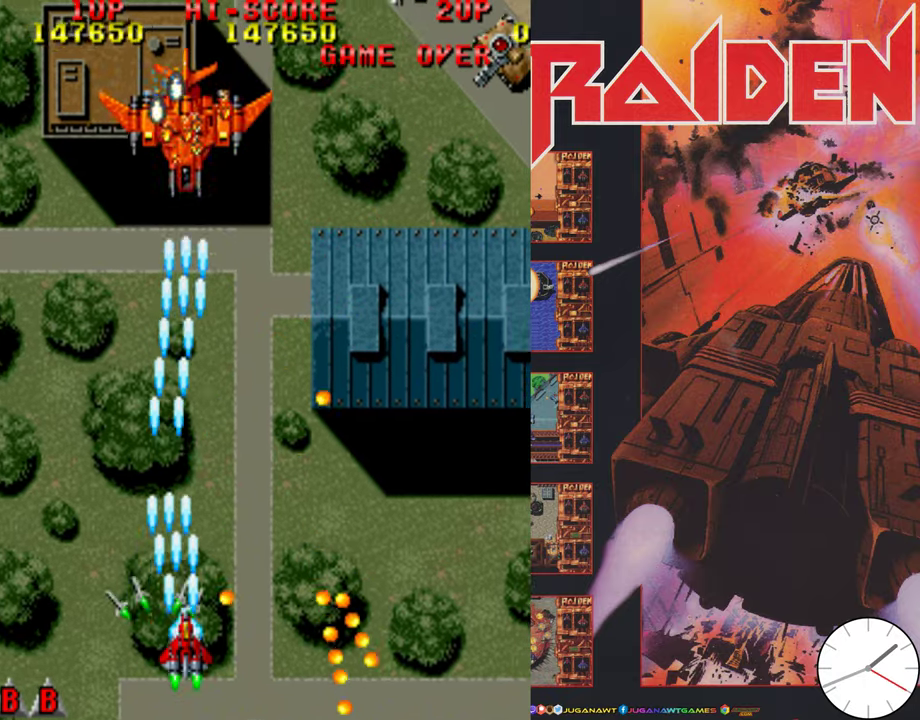
{"dt_ms": 400, "buttons": ["DPAD_UP"]}
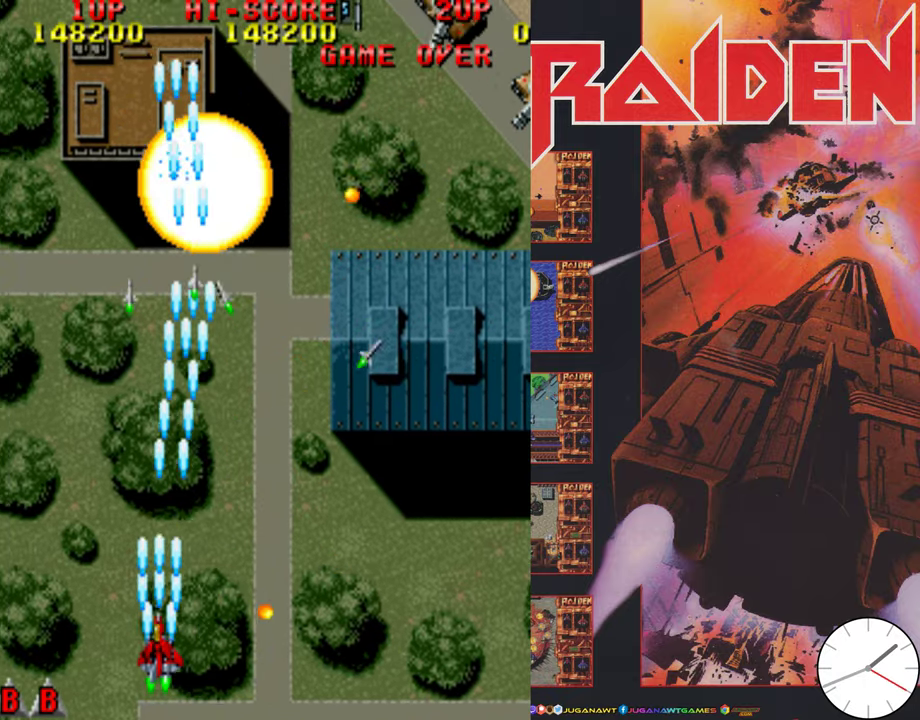
{"dt_ms": 300, "buttons": ["DPAD_RIGHT"], "events": [[67, "DPAD_RIGHT", "down"], [83, "A", "down"], [183, "A", "up"], [217, "DPAD_UP", "up"]]}
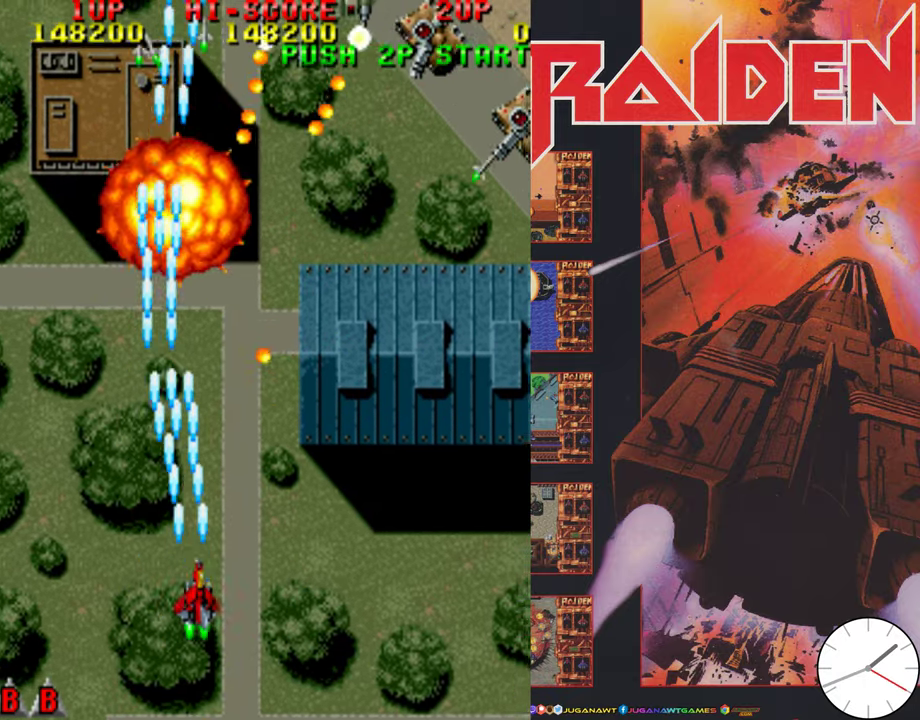
{"dt_ms": 700, "buttons": ["DPAD_RIGHT"], "events": [[33, "A", "down"], [33, "DPAD_DOWN", "down"], [83, "A", "up"], [200, "A", "down"], [217, "DPAD_DOWN", "up"], [267, "A", "up"], [383, "A", "down"], [467, "A", "up"], [550, "A", "down"], [650, "A", "up"]]}
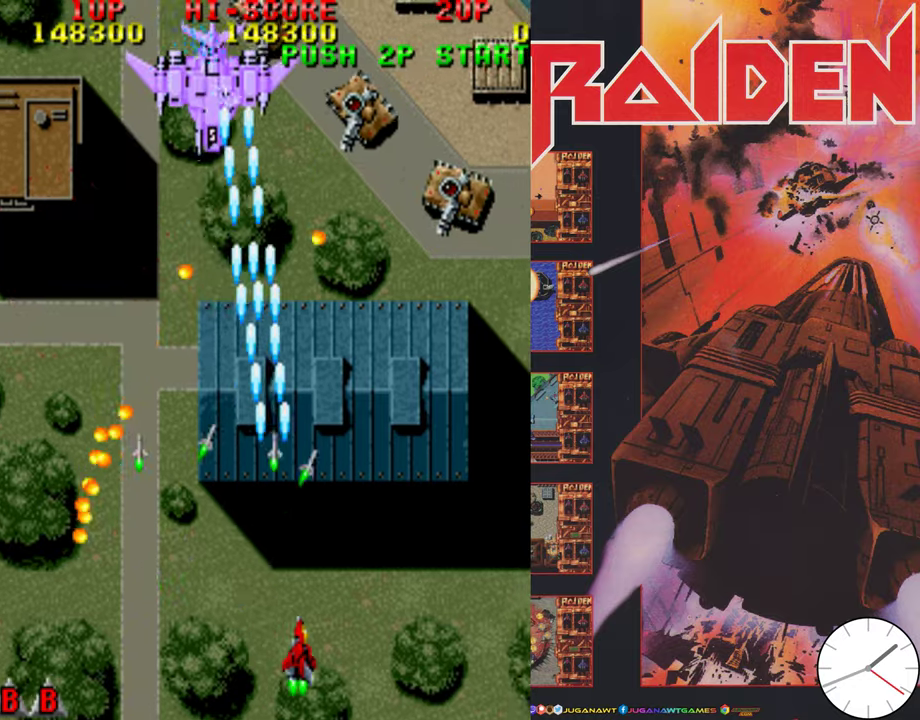
{"dt_ms": 600, "buttons": ["DPAD_DOWN"], "events": [[67, "A", "down"], [150, "A", "up"], [250, "A", "down"], [384, "A", "up"], [484, "A", "down"], [517, "DPAD_DOWN", "down"], [584, "A", "up"], [584, "DPAD_RIGHT", "up"]]}
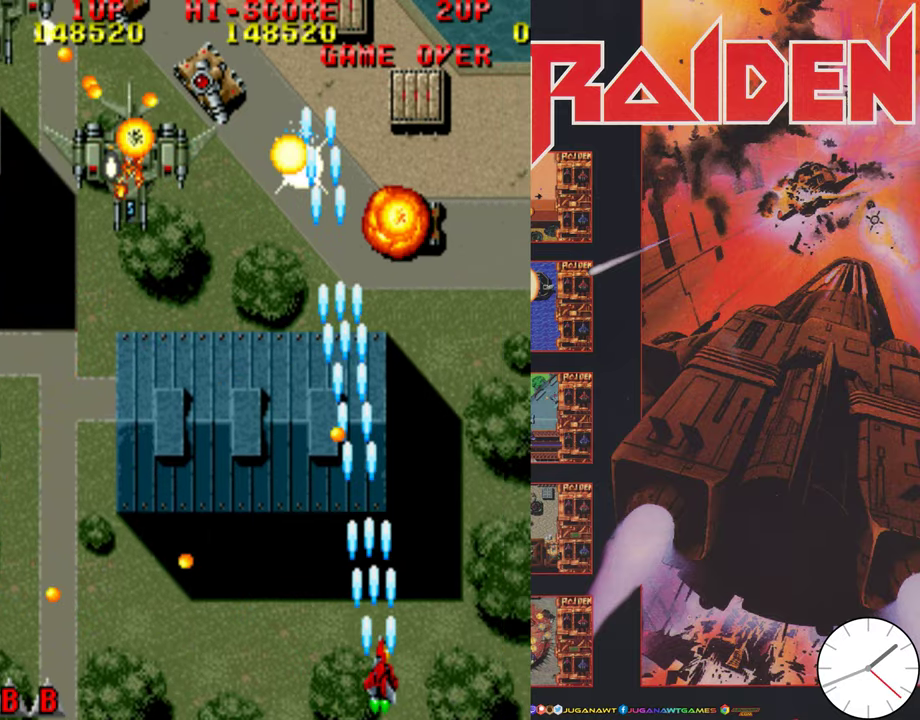
{"dt_ms": 600, "buttons": ["A", "DPAD_DOWN", "DPAD_LEFT"]}
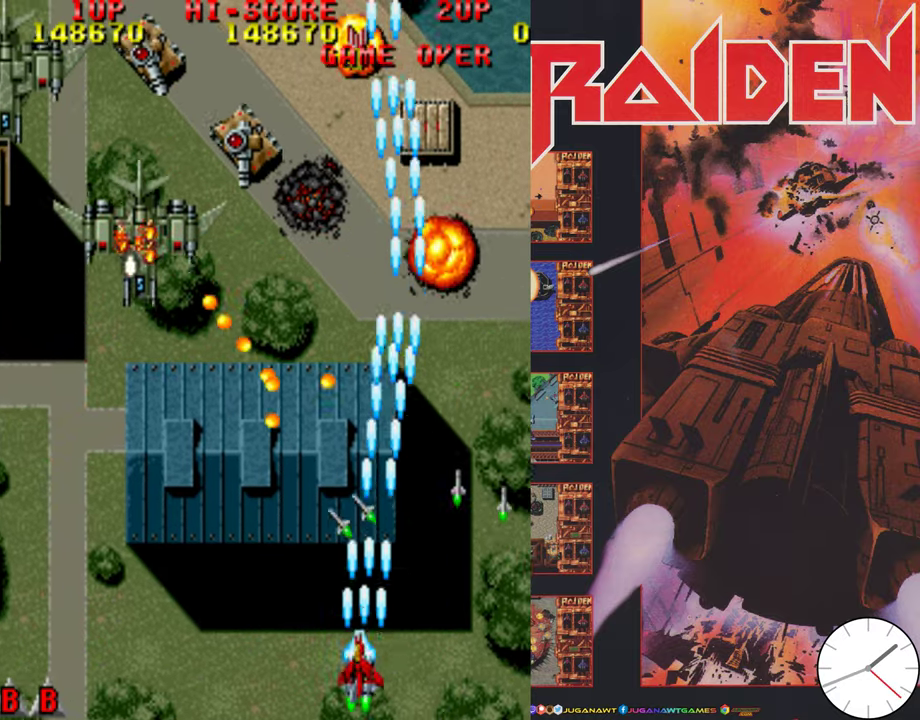
{"dt_ms": 300, "buttons": ["DPAD_LEFT"], "events": [[17, "A", "up"], [117, "A", "down"], [234, "DPAD_DOWN", "up"], [267, "A", "up"]]}
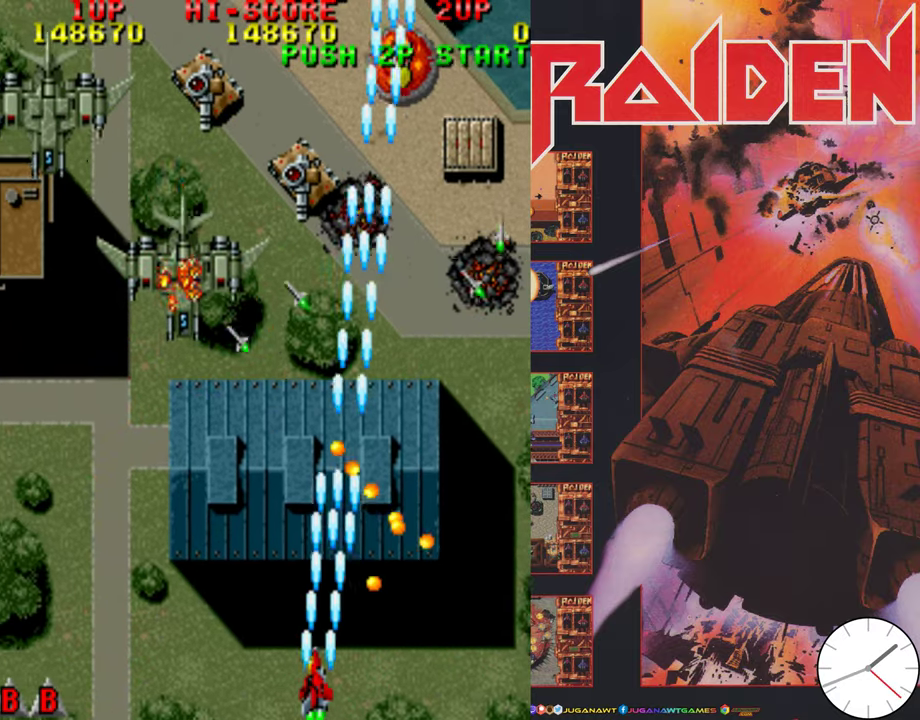
{"dt_ms": 500, "buttons": ["DPAD_LEFT"], "events": [[67, "A", "down"], [134, "A", "up"], [234, "A", "down"], [284, "A", "up"], [434, "A", "down"], [500, "A", "up"]]}